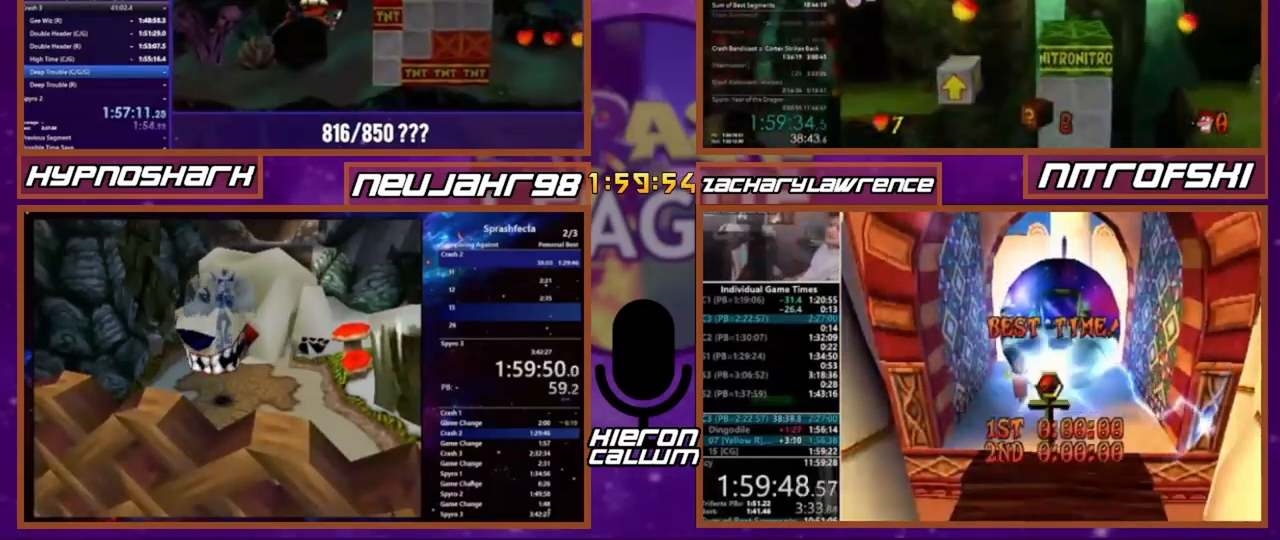
Gameplay with a controller (PlayStation layout); each line is a JSON object with the inputs held at the frame after it. "events" lists button and stick changes between this image and that frame as [ms after this image, input, new state], when the widget could be followed in between. Not read: CROSS DPAD_LEFT DPAD_RIGHT DPAD_UP L3 R1 R3 SQUARE.
{"buttons": [], "events": [[367, "DPAD_DOWN", "down"], [434, "DPAD_DOWN", "up"]]}
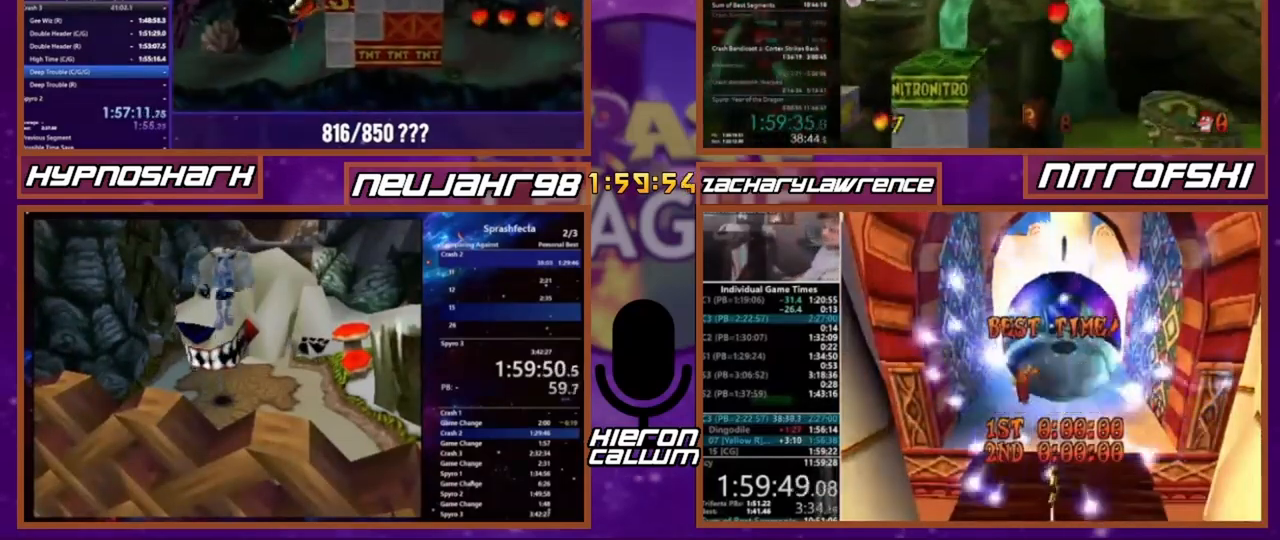
{"buttons": [], "events": [[100, "DPAD_DOWN", "down"], [167, "DPAD_DOWN", "up"], [334, "DPAD_DOWN", "down"], [434, "DPAD_DOWN", "up"]]}
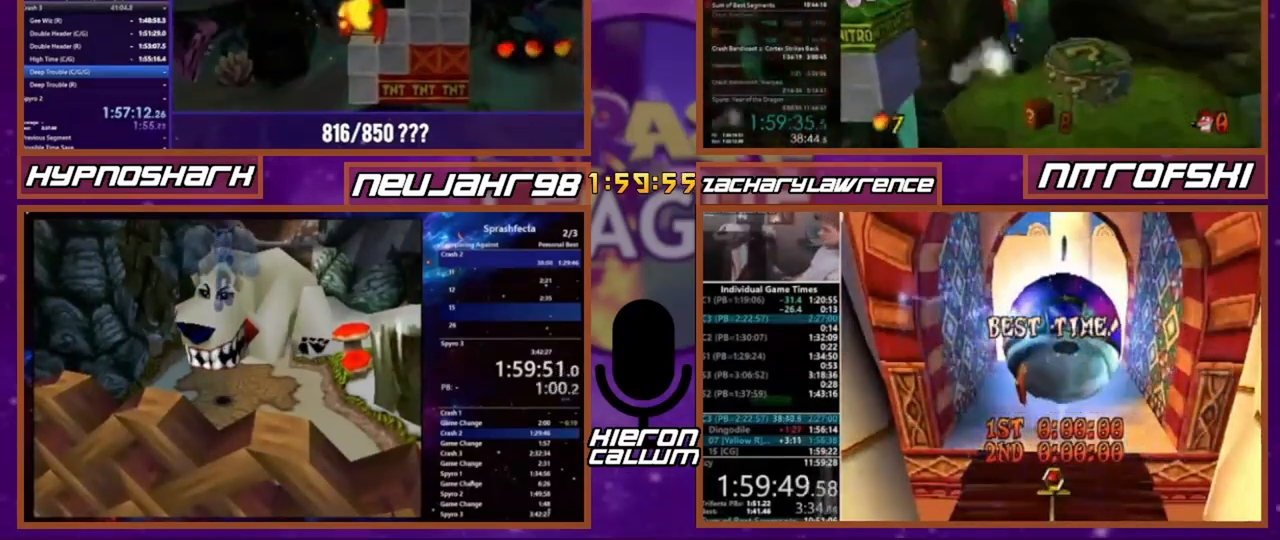
{"buttons": [], "events": []}
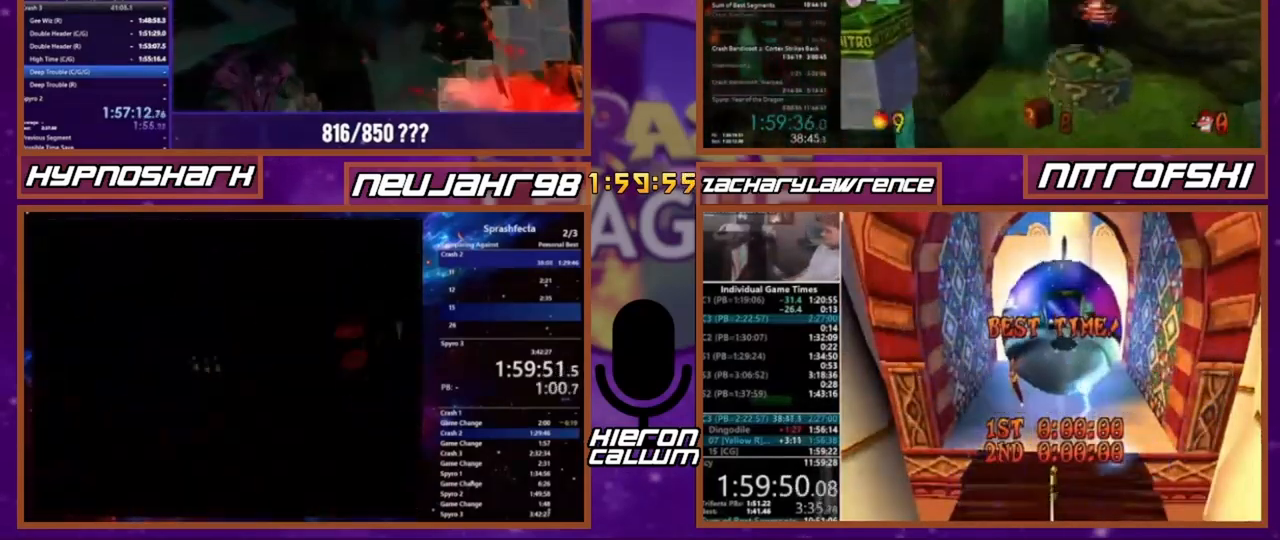
{"buttons": [], "events": []}
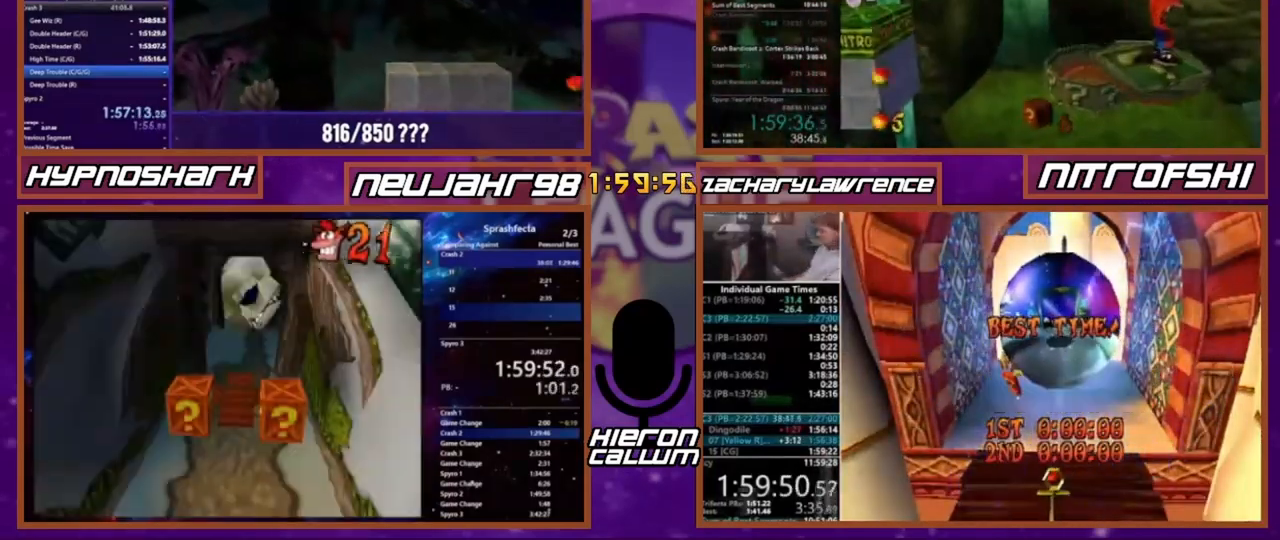
{"buttons": [], "events": []}
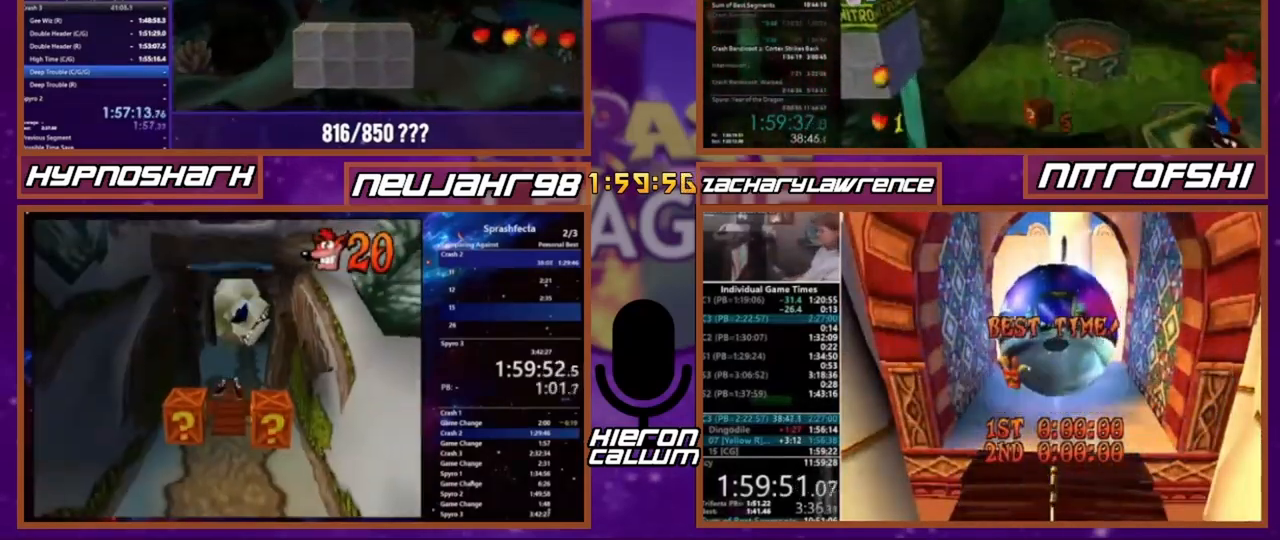
{"buttons": ["DPAD_DOWN"], "events": [[167, "DPAD_DOWN", "down"]]}
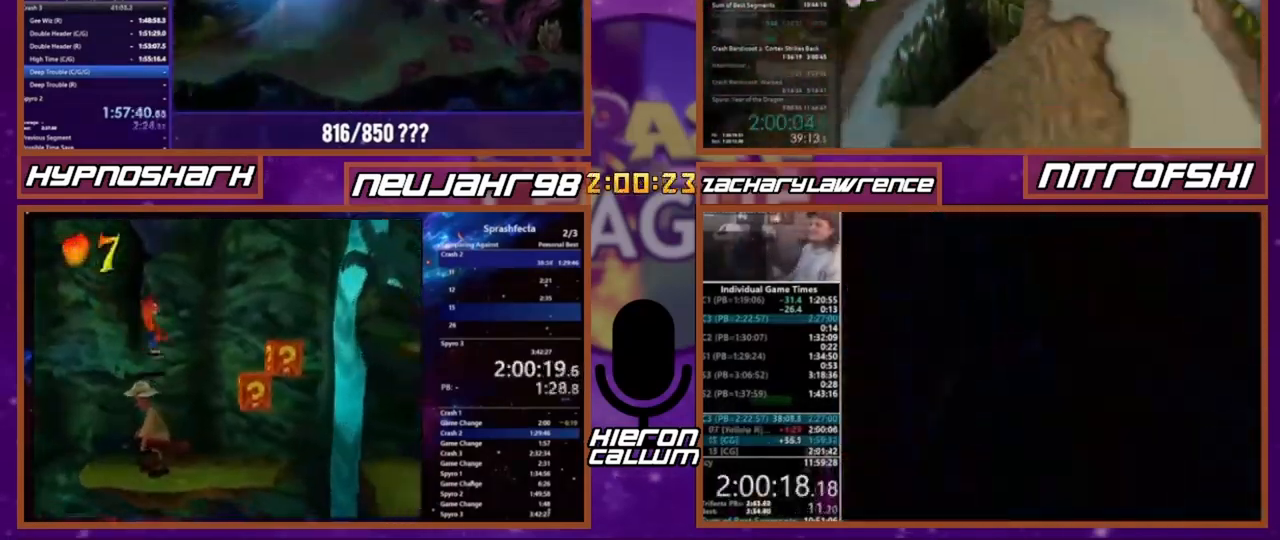
{"buttons": ["DPAD_DOWN"], "events": []}
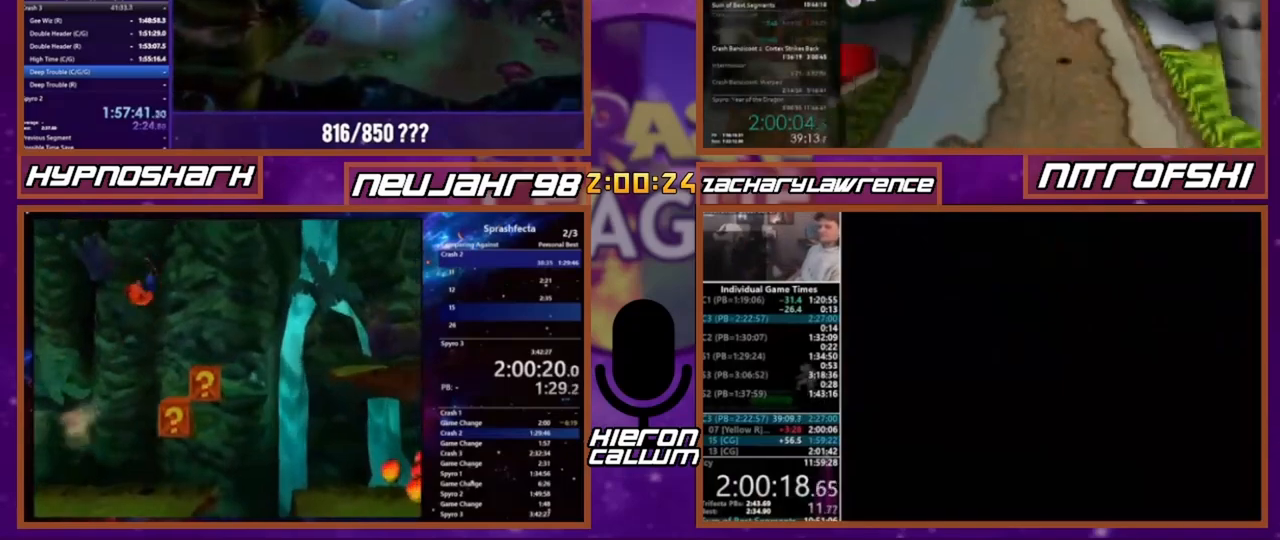
{"buttons": ["DPAD_DOWN"], "events": []}
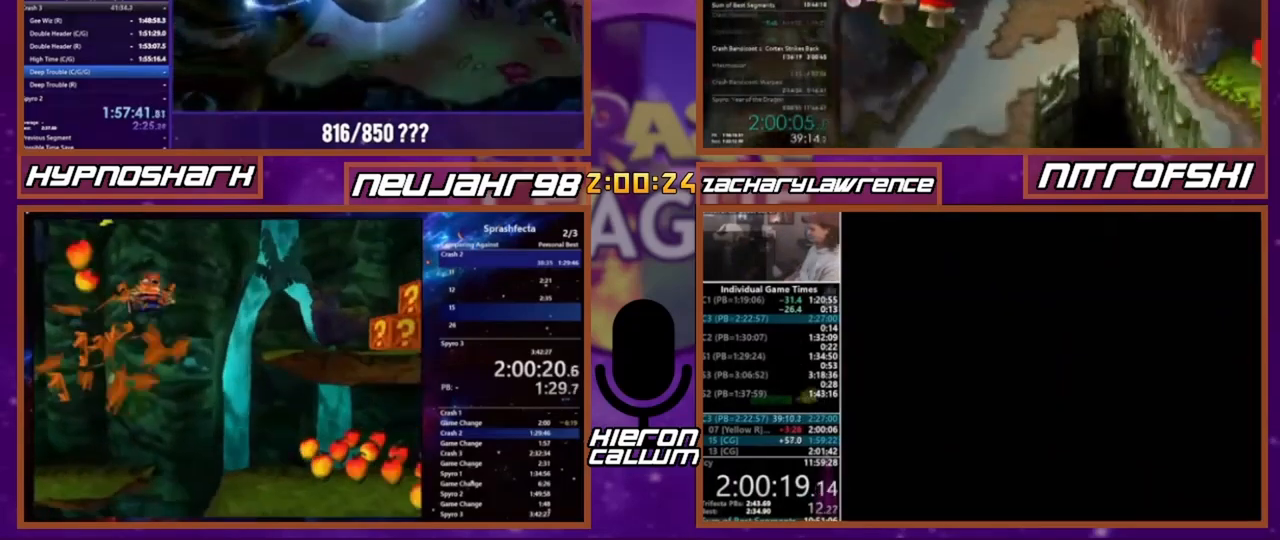
{"buttons": ["DPAD_DOWN"], "events": []}
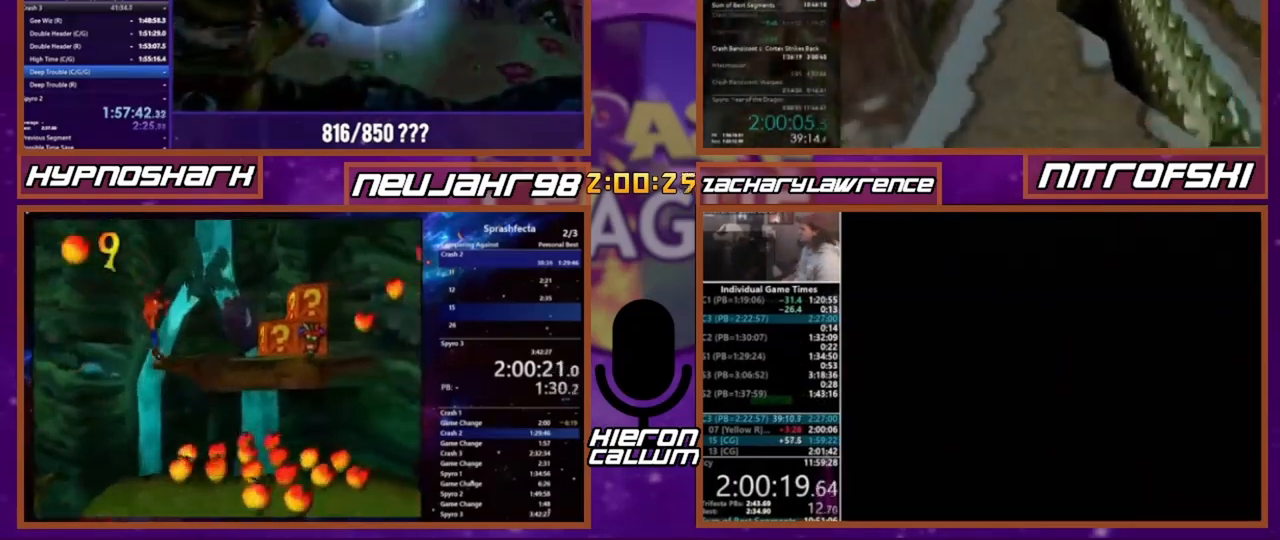
{"buttons": ["DPAD_DOWN"], "events": []}
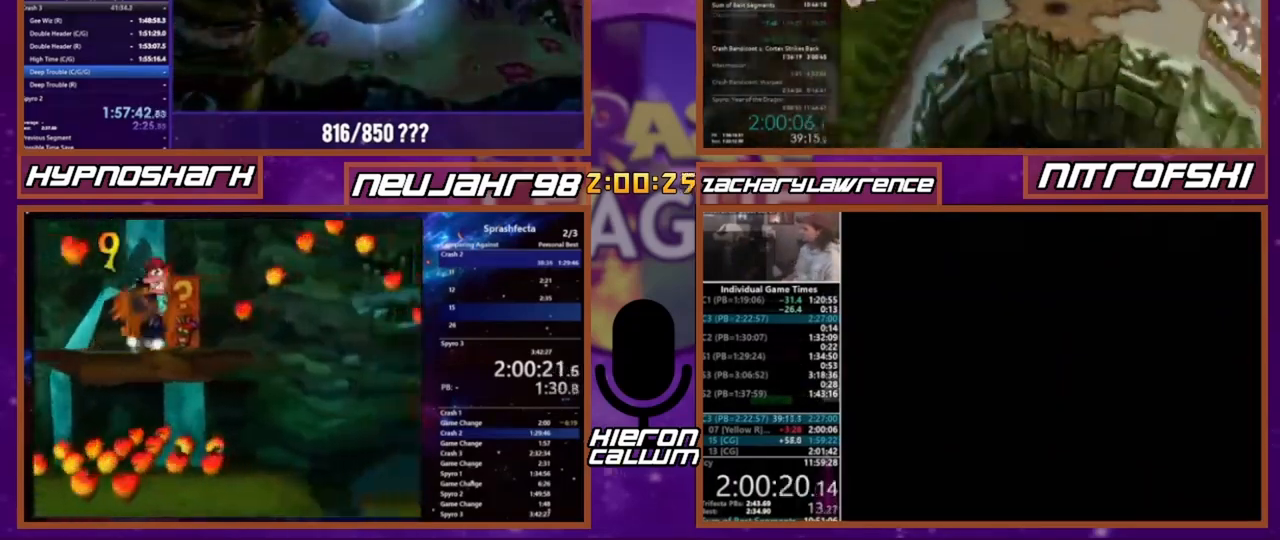
{"buttons": ["DPAD_DOWN"], "events": []}
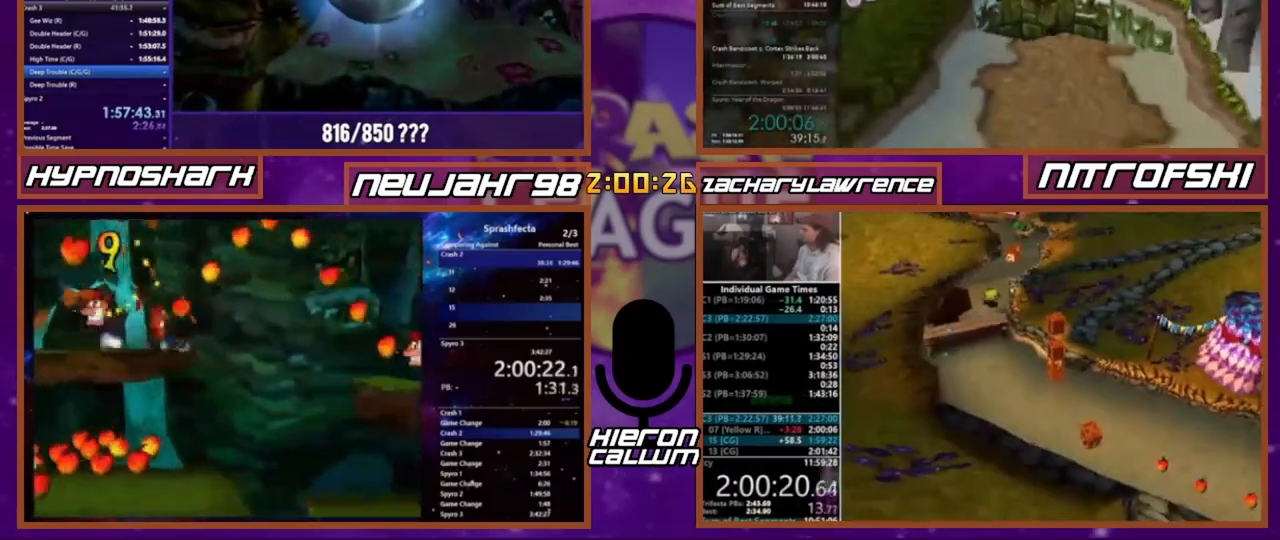
{"buttons": ["DPAD_DOWN"], "events": []}
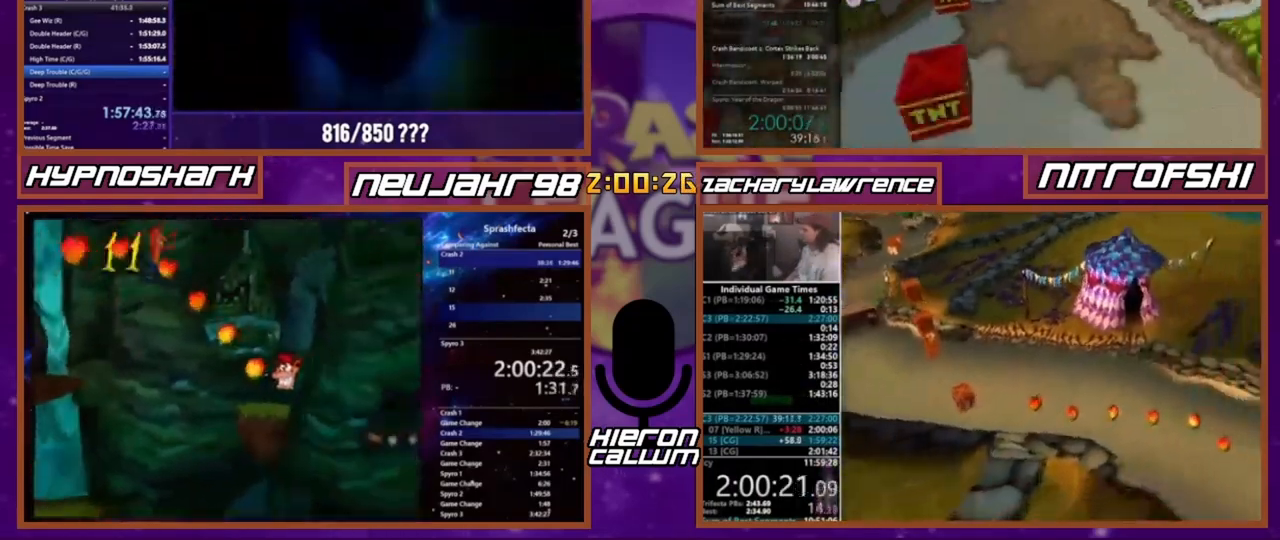
{"buttons": ["DPAD_DOWN"], "events": []}
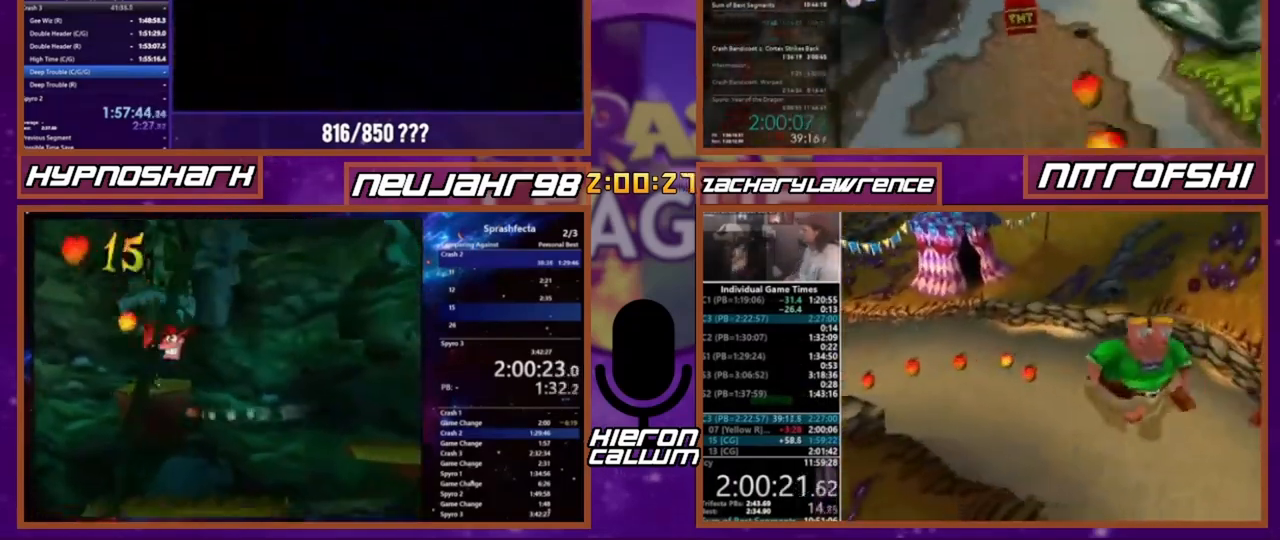
{"buttons": ["DPAD_DOWN"], "events": []}
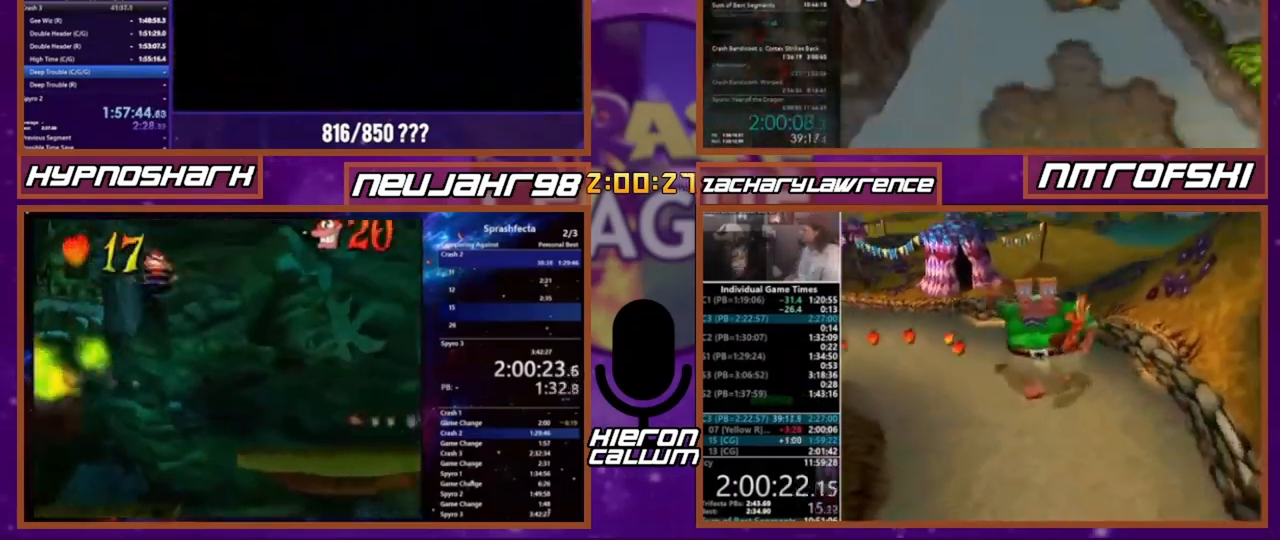
{"buttons": ["DPAD_DOWN"], "events": []}
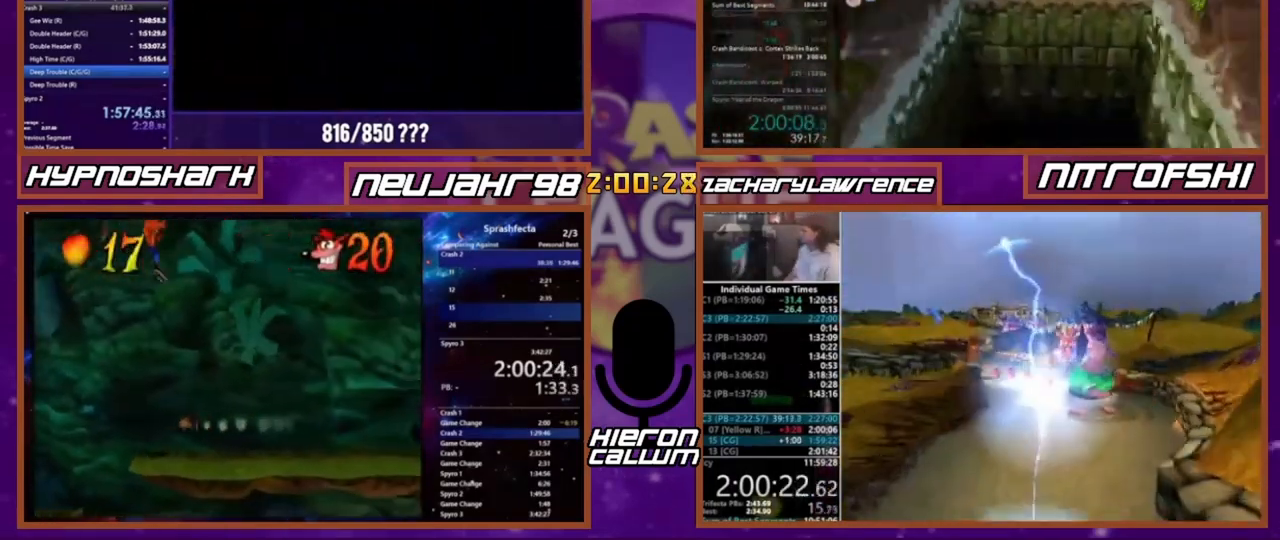
{"buttons": ["DPAD_DOWN"], "events": []}